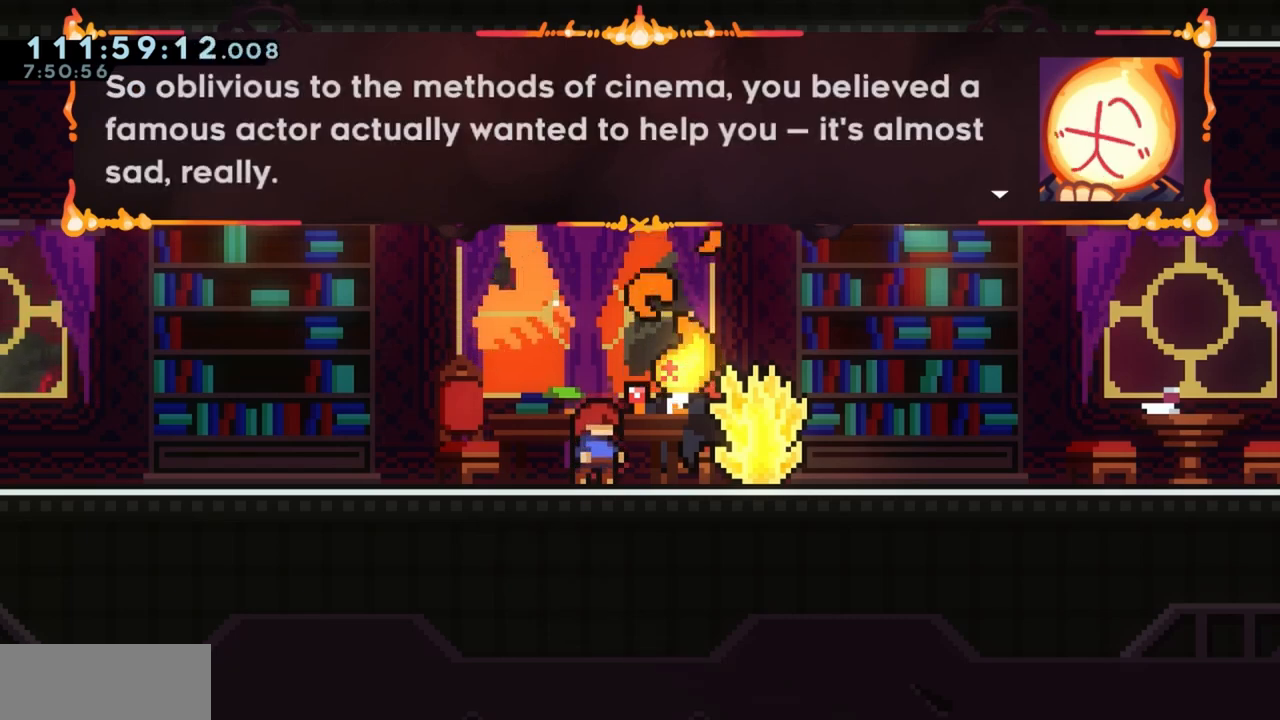
Gameplay with keyboard; each line is a JSON object with the keys held at the frame after it. "events" lists presses ("down") and releases ("up") of "a", "d", "dash", "demo", "grab", "grab2", "j", "jump", "jump2", "jump3", "return", "s" and "w" between this image and that frame as [ms after this image, input, new state], when the widget could be followed in between. No other keys are recorded. Mouse input is not recorded. Key names are as the overlay labels them; some are game actions (e.g. jump) rather than physical keys.
{"keys": ["jump"], "events": [[483, "jump", "down"]]}
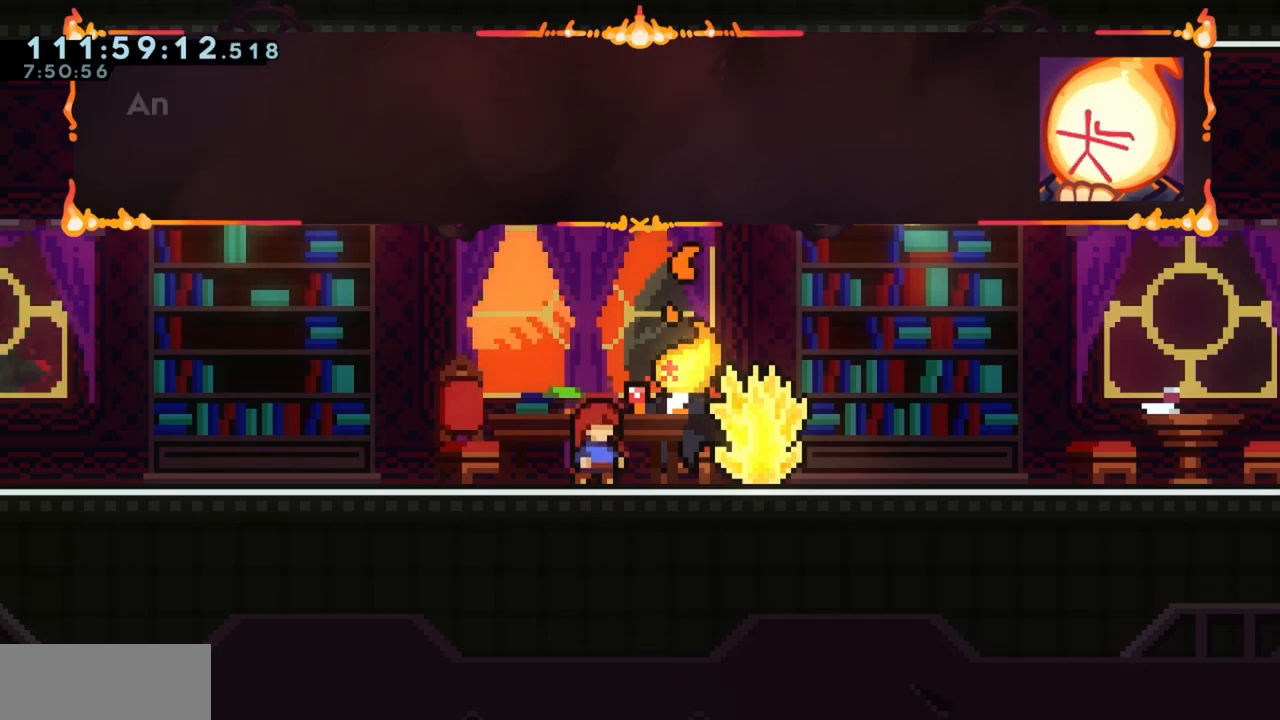
{"keys": [], "events": [[83, "jump", "up"], [283, "jump", "down"], [350, "jump", "up"]]}
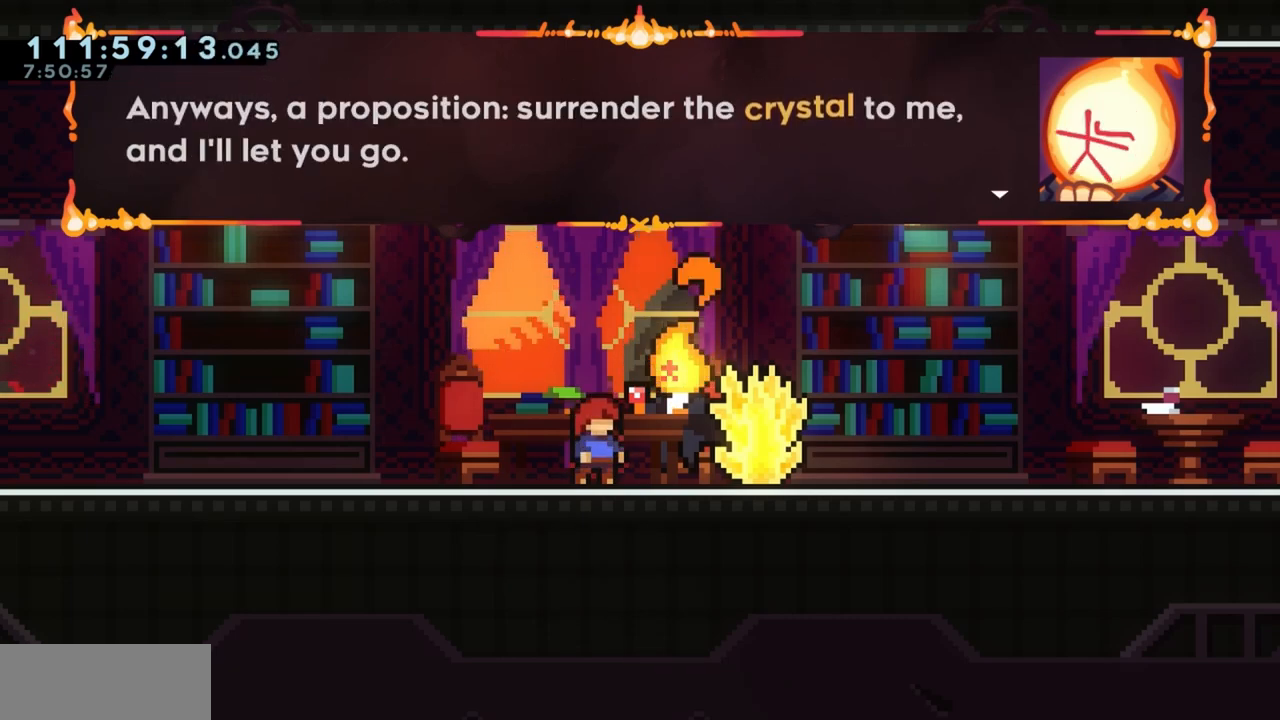
{"keys": [], "events": []}
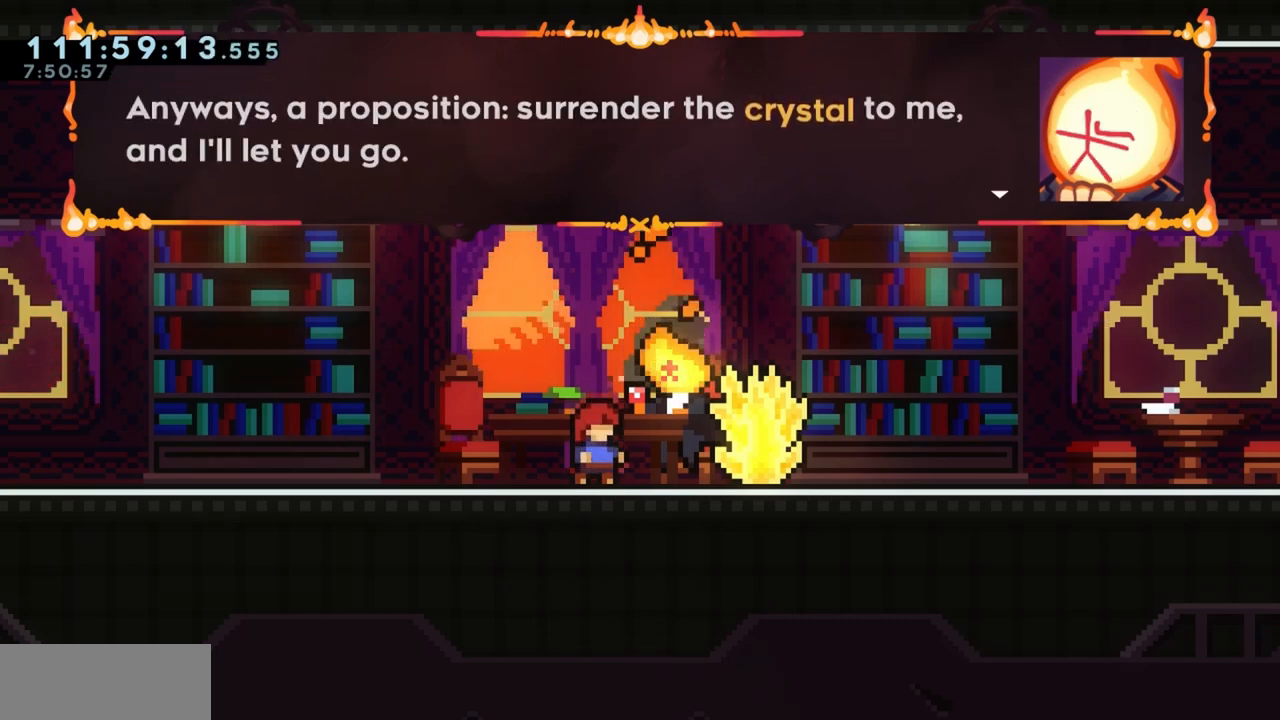
{"keys": [], "events": [[33, "jump", "down"], [117, "jump", "up"], [300, "jump", "down"], [450, "jump", "up"]]}
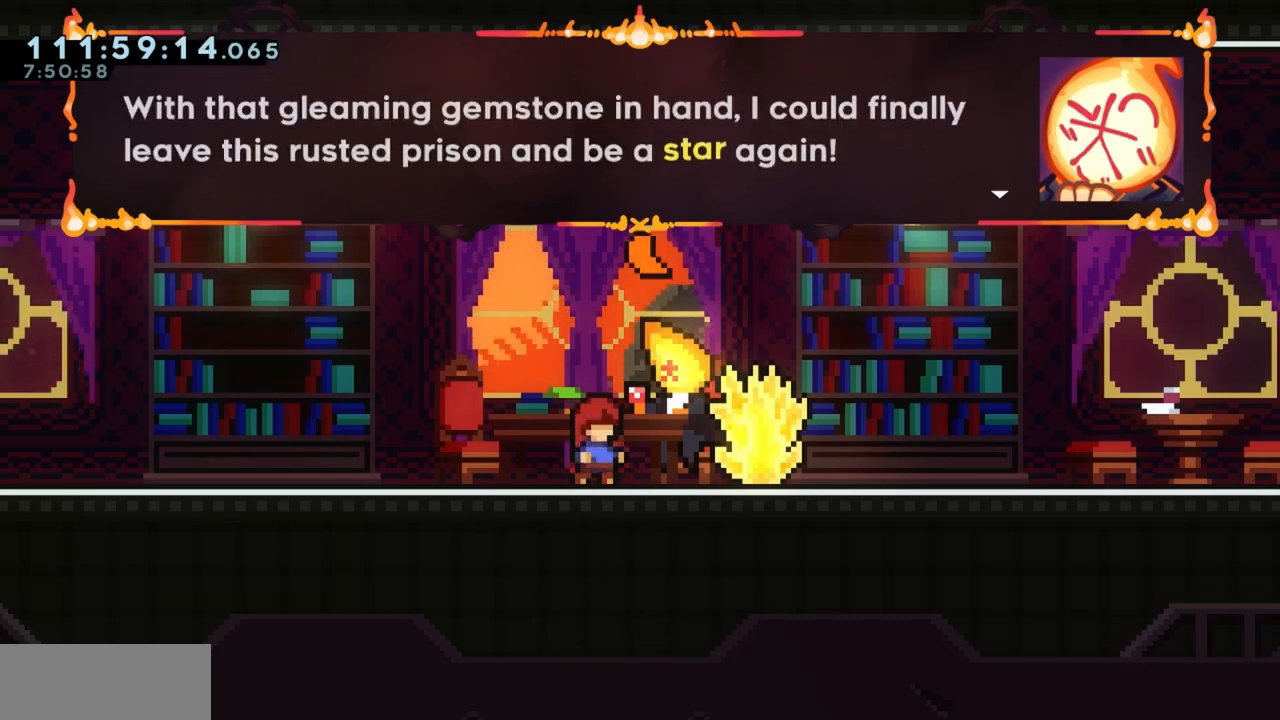
{"keys": [], "events": []}
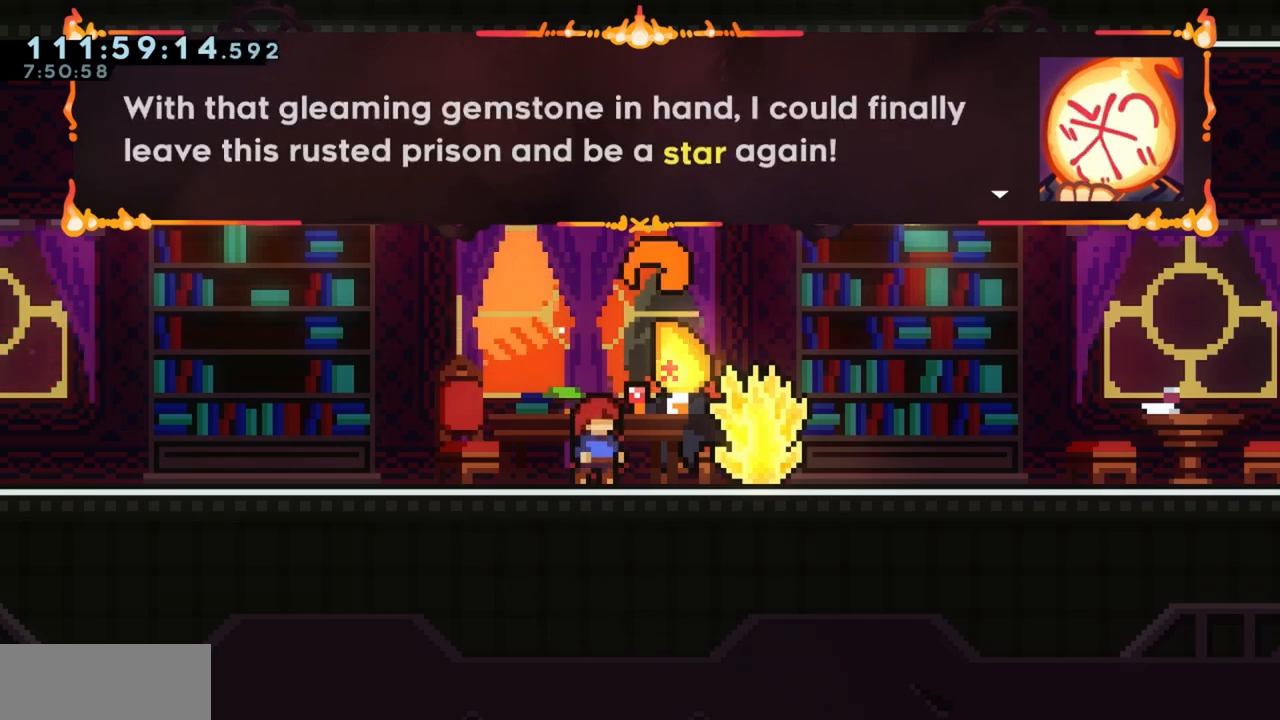
{"keys": [], "events": [[333, "jump", "down"], [467, "jump", "up"]]}
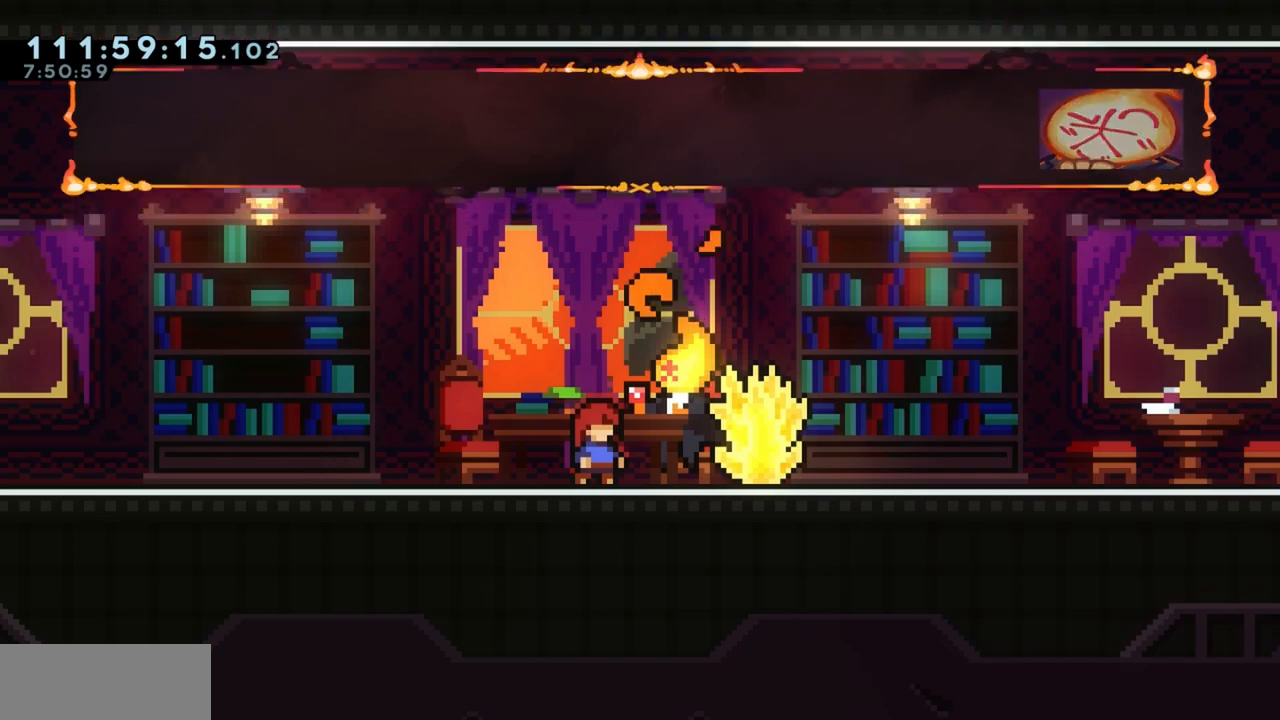
{"keys": [], "events": [[117, "jump", "down"], [200, "jump", "up"]]}
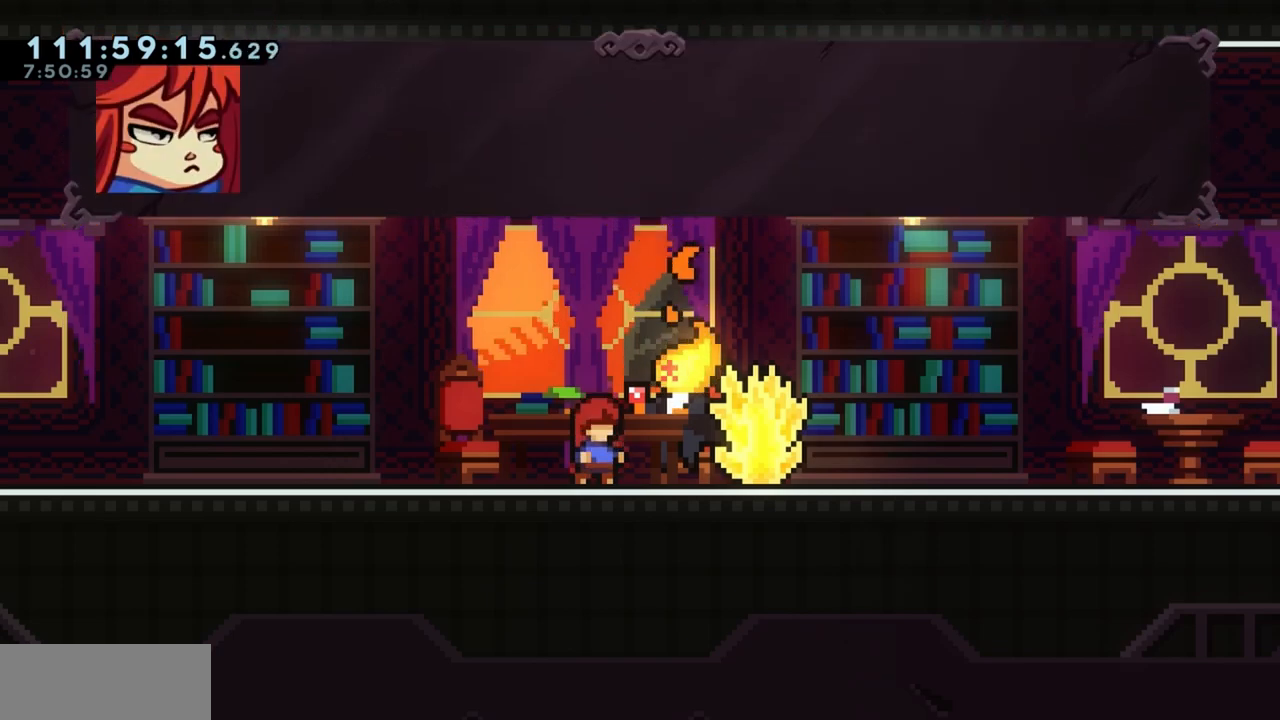
{"keys": [], "events": [[217, "jump", "down"], [367, "jump", "up"]]}
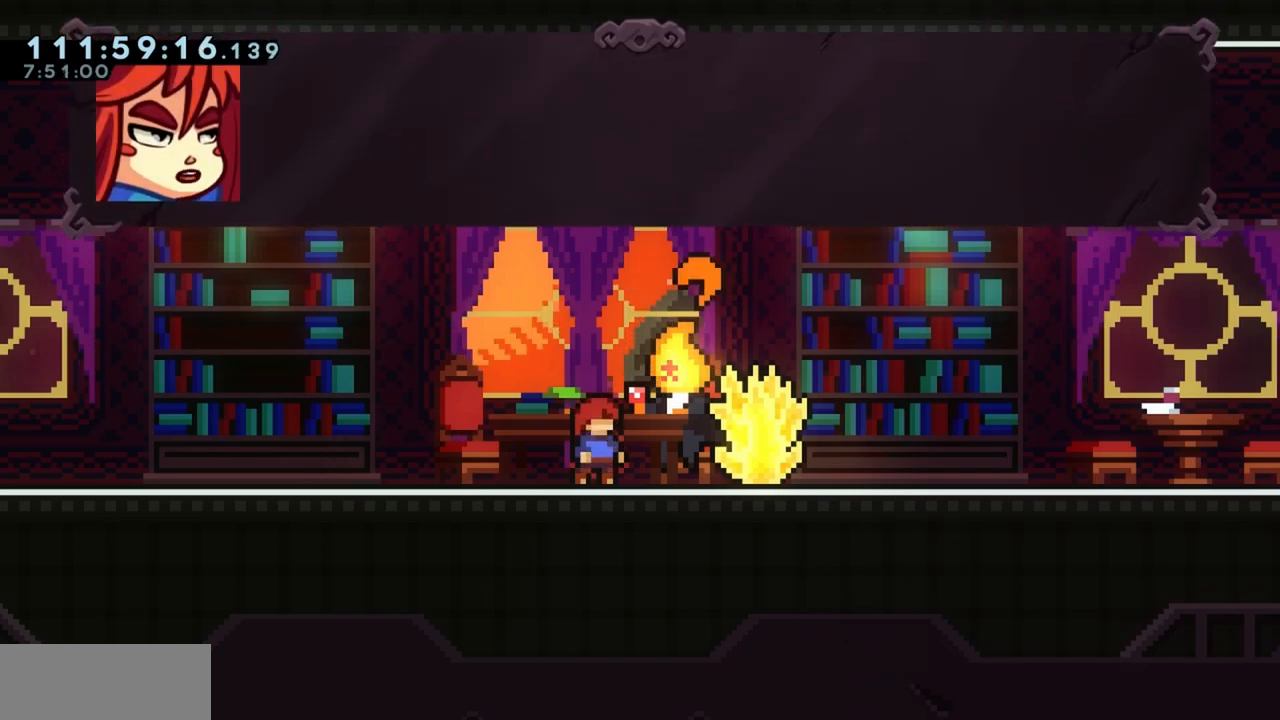
{"keys": ["jump"], "events": [[17, "jump", "down"], [150, "jump", "up"], [433, "jump", "down"]]}
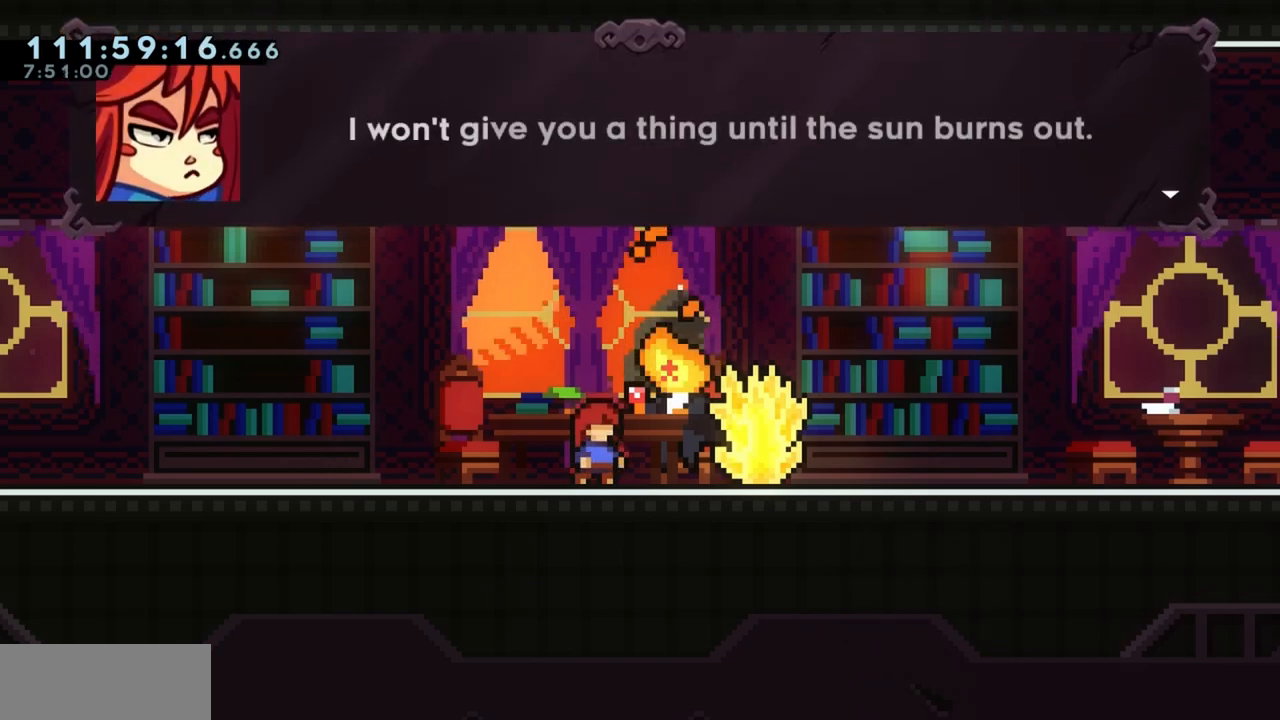
{"keys": [], "events": [[67, "jump", "up"], [167, "jump", "down"], [300, "jump", "up"]]}
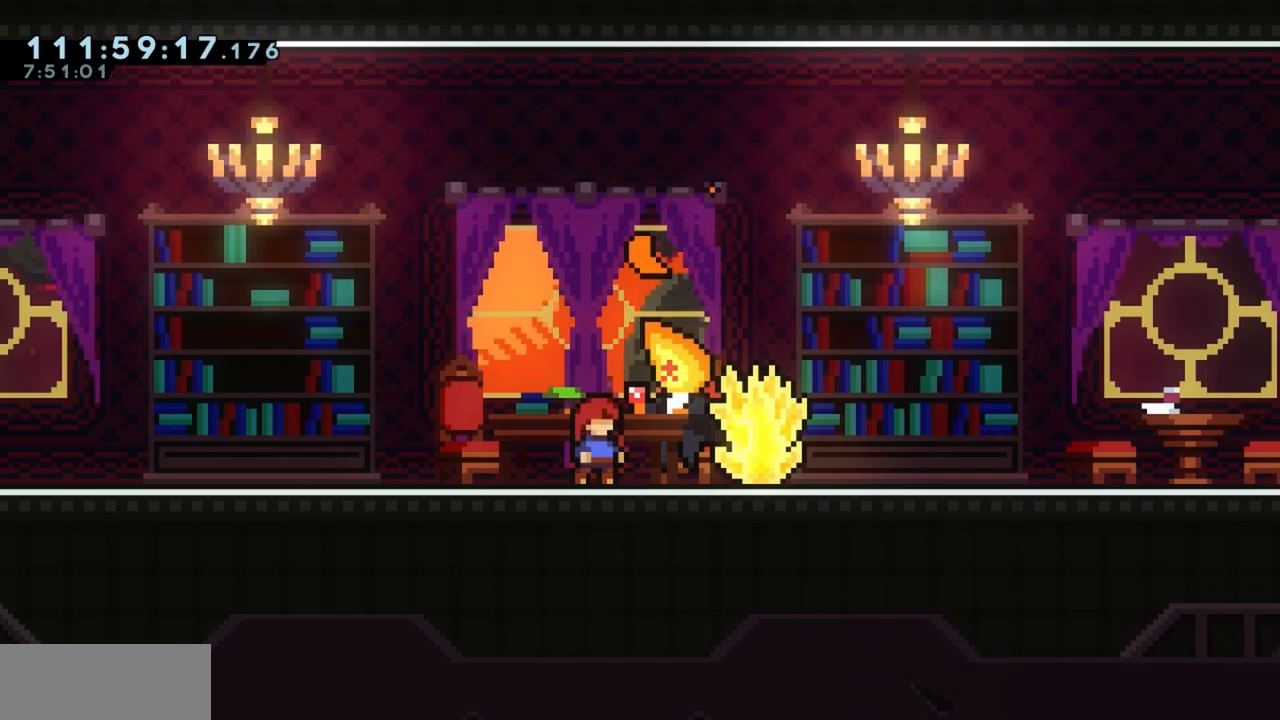
{"keys": ["jump"], "events": [[467, "jump", "down"]]}
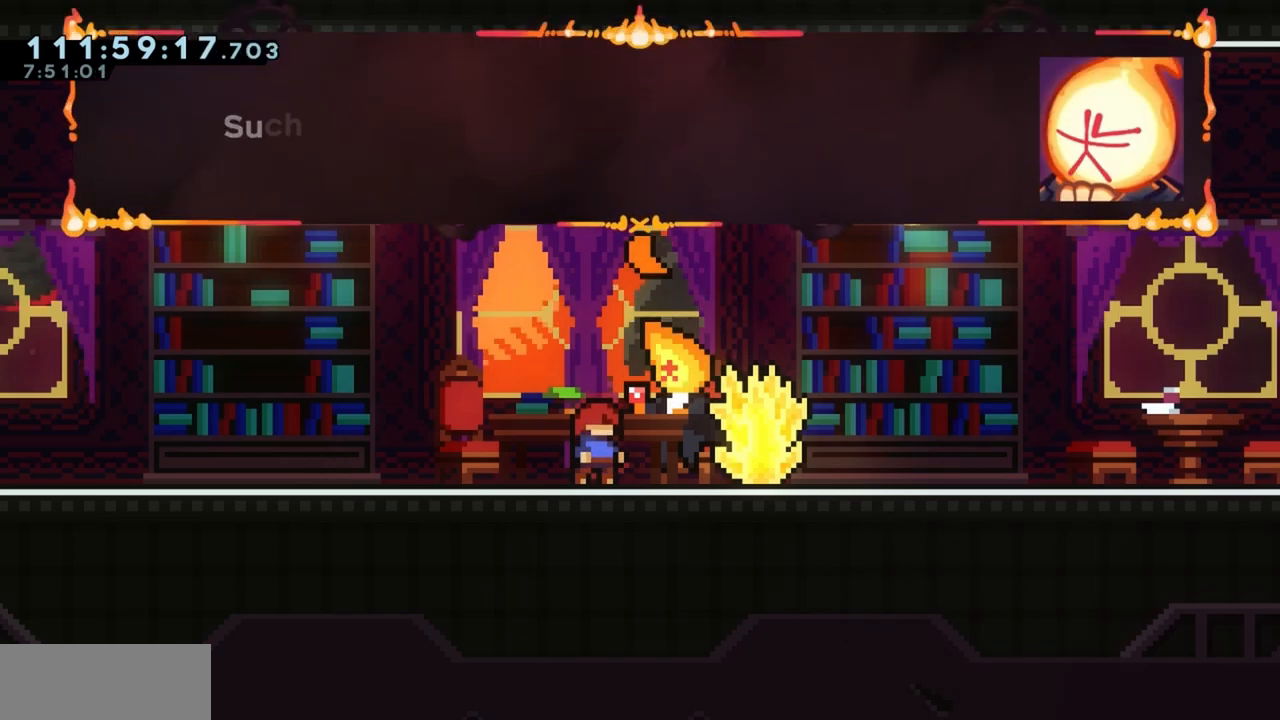
{"keys": [], "events": [[50, "jump", "up"], [183, "jump", "down"], [333, "jump", "up"]]}
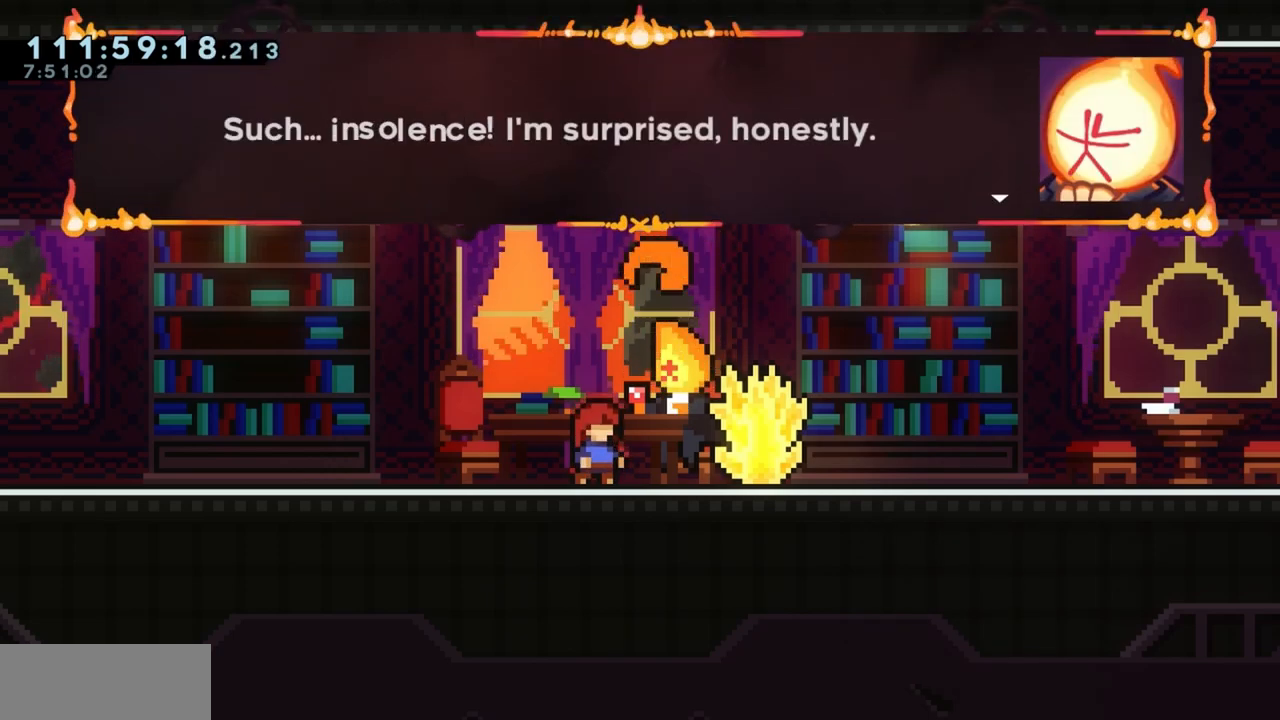
{"keys": [], "events": [[350, "jump", "down"], [450, "jump", "up"]]}
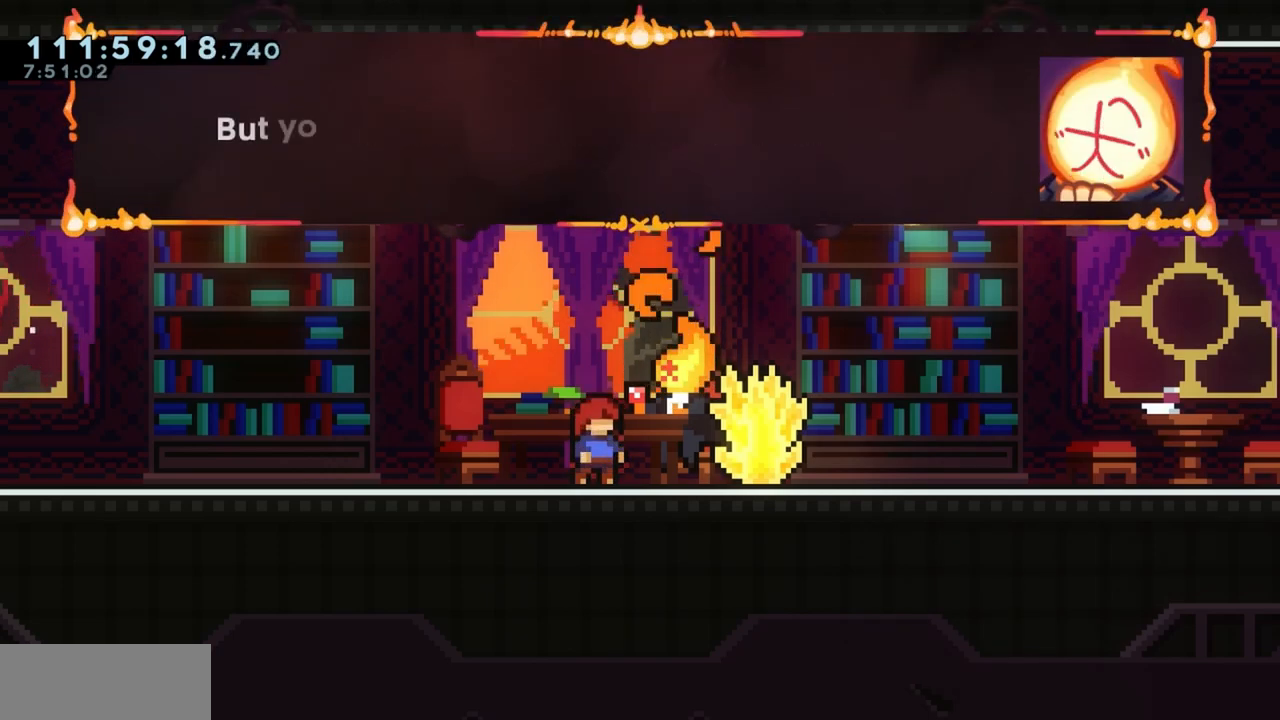
{"keys": [], "events": [[83, "jump", "down"], [217, "jump", "up"]]}
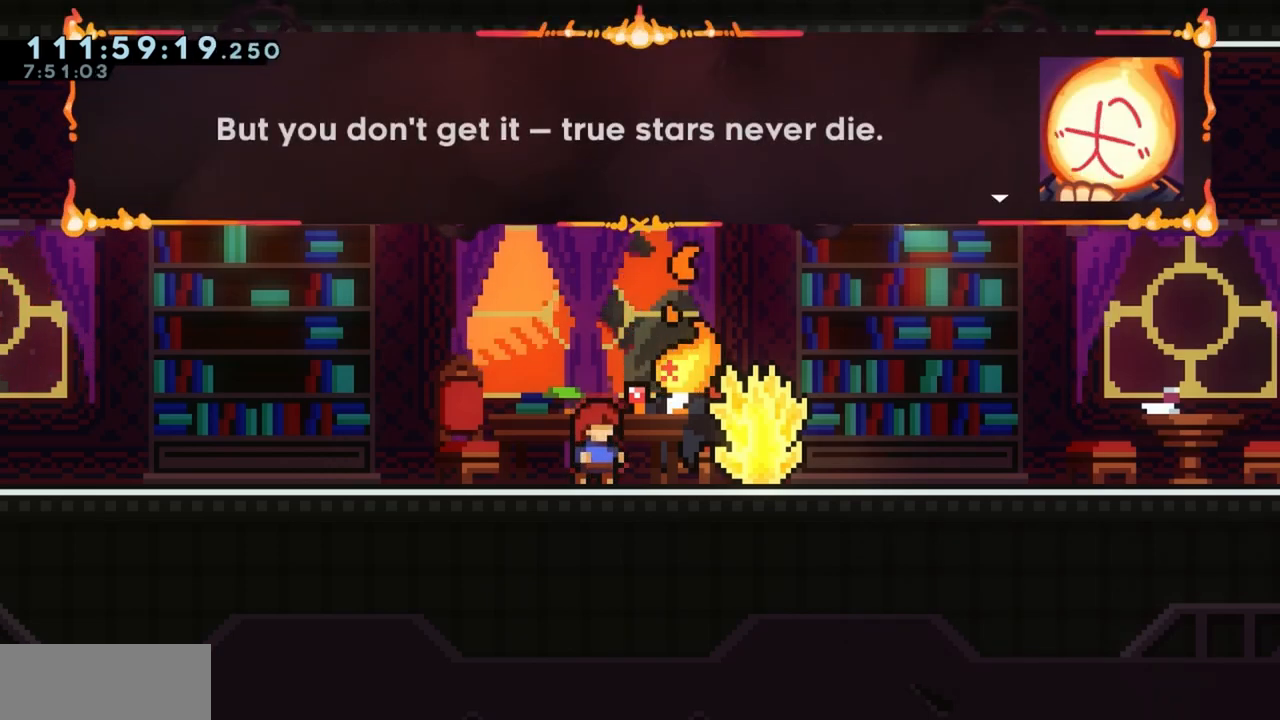
{"keys": ["jump"], "events": [[183, "jump", "down"], [283, "jump", "up"], [483, "jump", "down"]]}
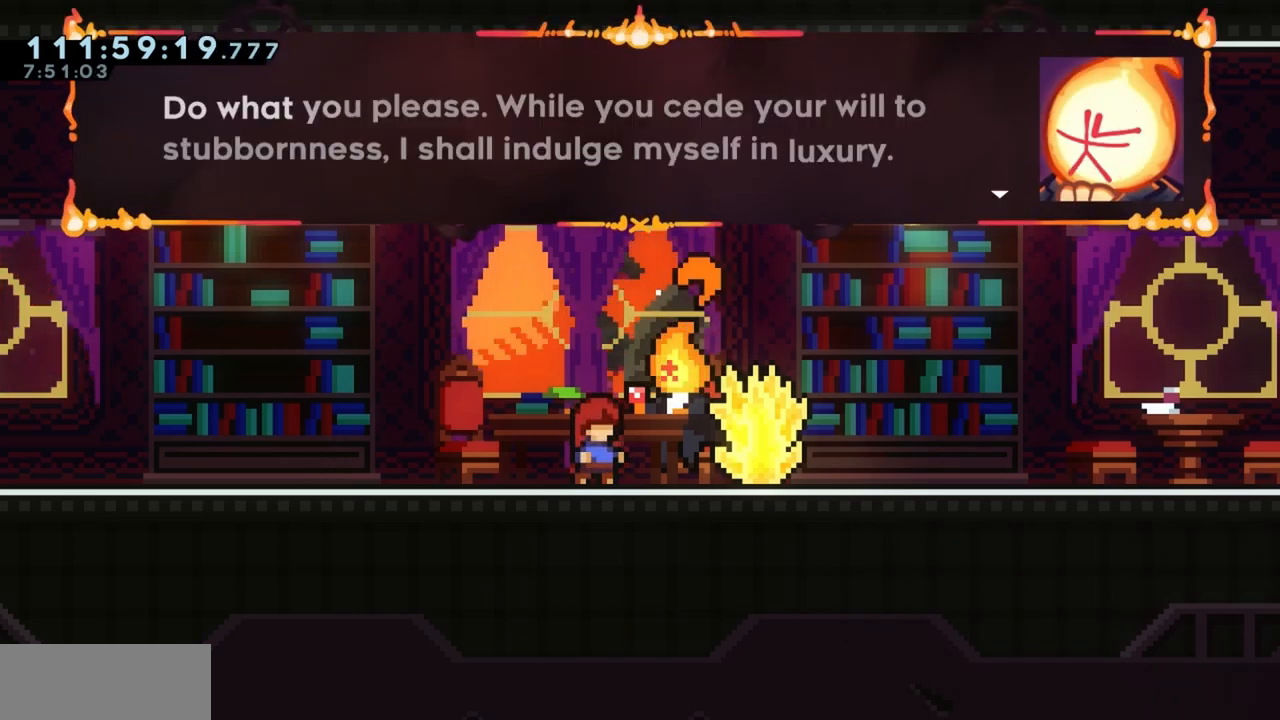
{"keys": [], "events": [[117, "jump", "up"]]}
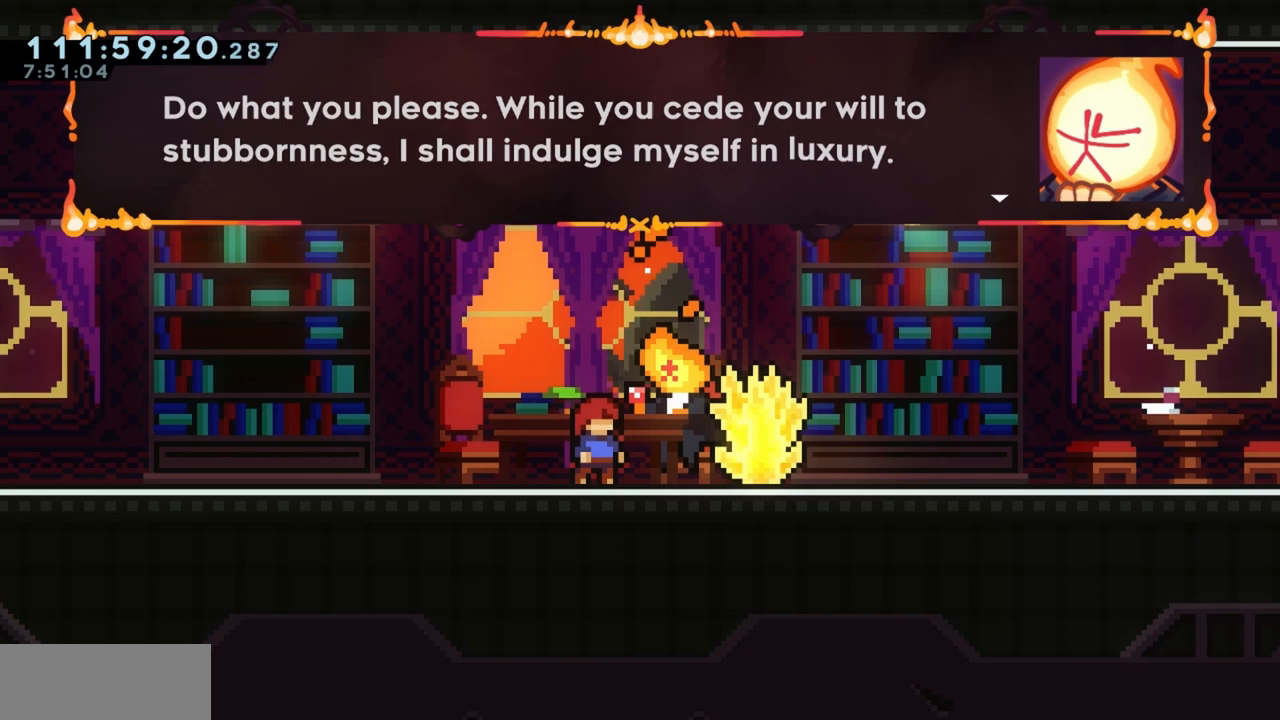
{"keys": [], "events": [[417, "jump", "down"], [500, "jump", "up"]]}
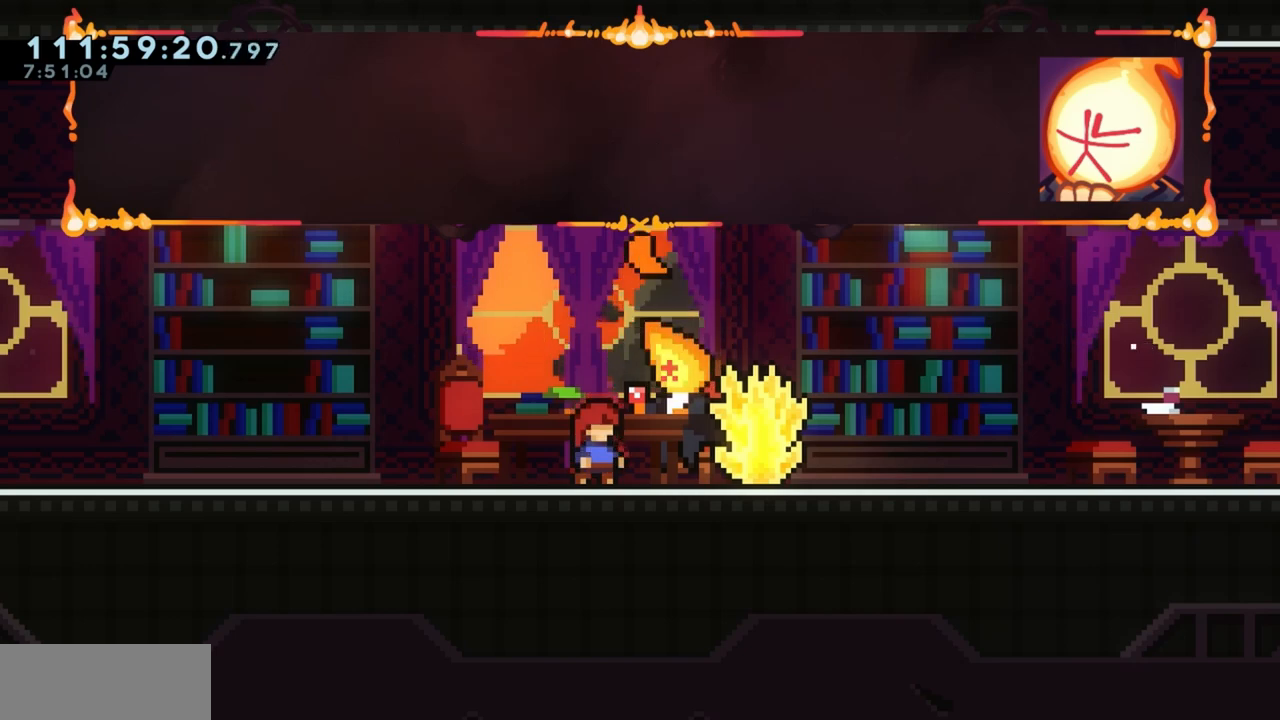
{"keys": [], "events": [[133, "jump", "down"], [250, "jump", "up"]]}
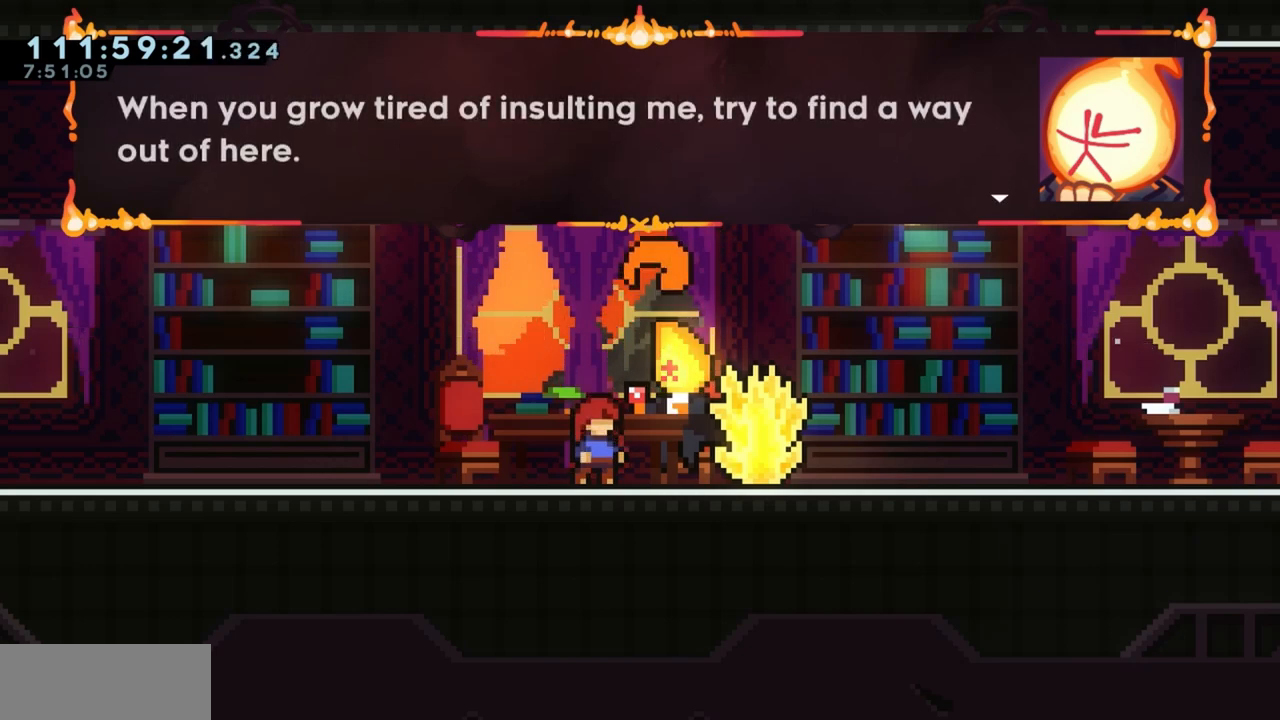
{"keys": [], "events": []}
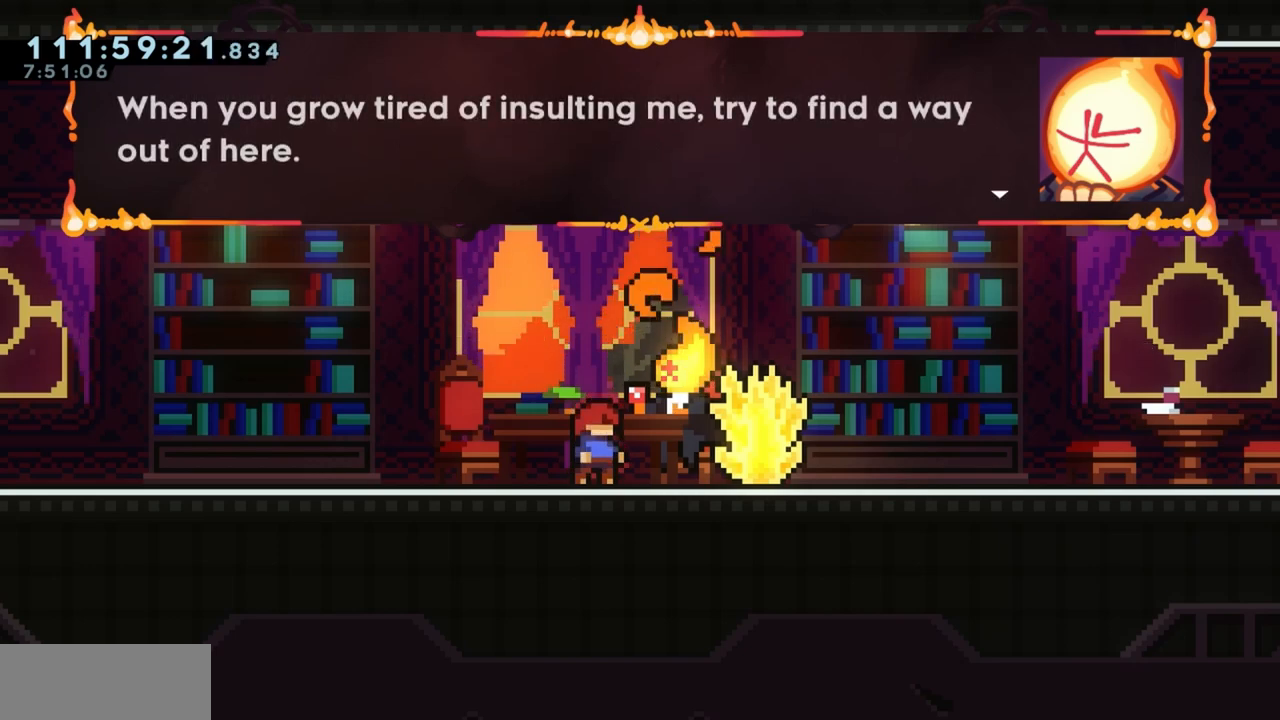
{"keys": [], "events": [[133, "jump", "down"], [217, "jump", "up"], [367, "jump", "down"], [467, "jump", "up"]]}
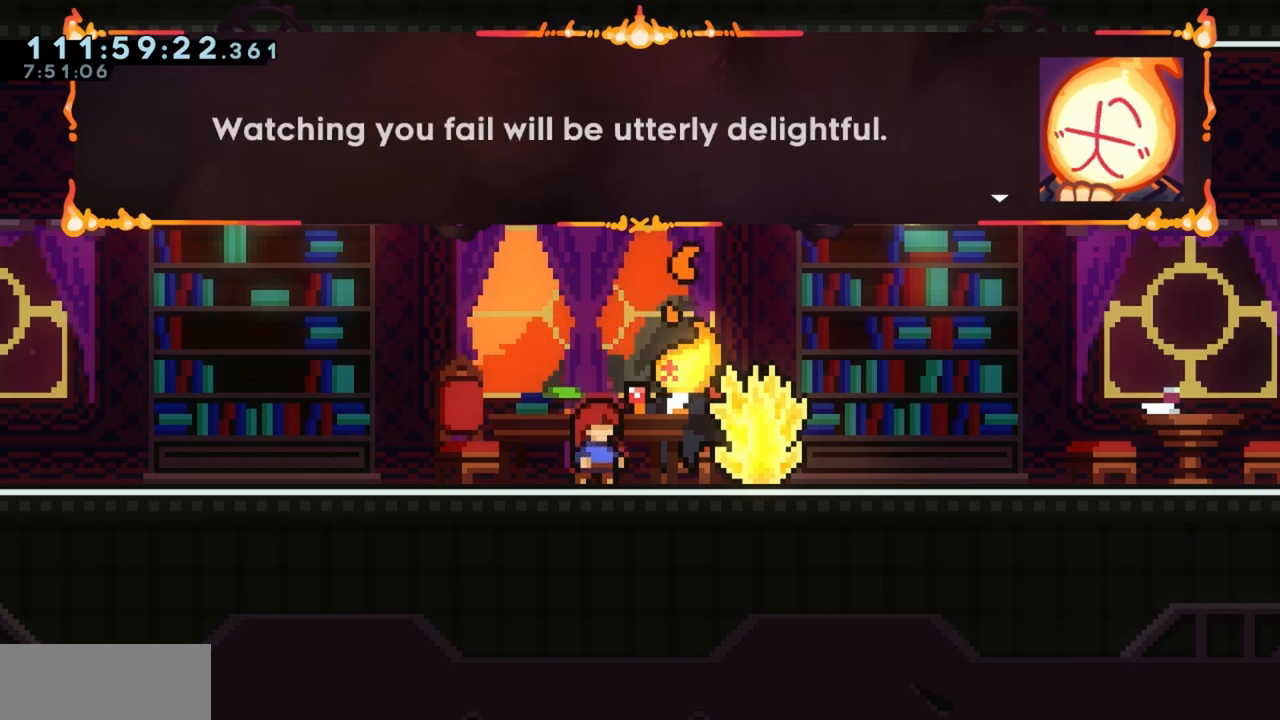
{"keys": [], "events": []}
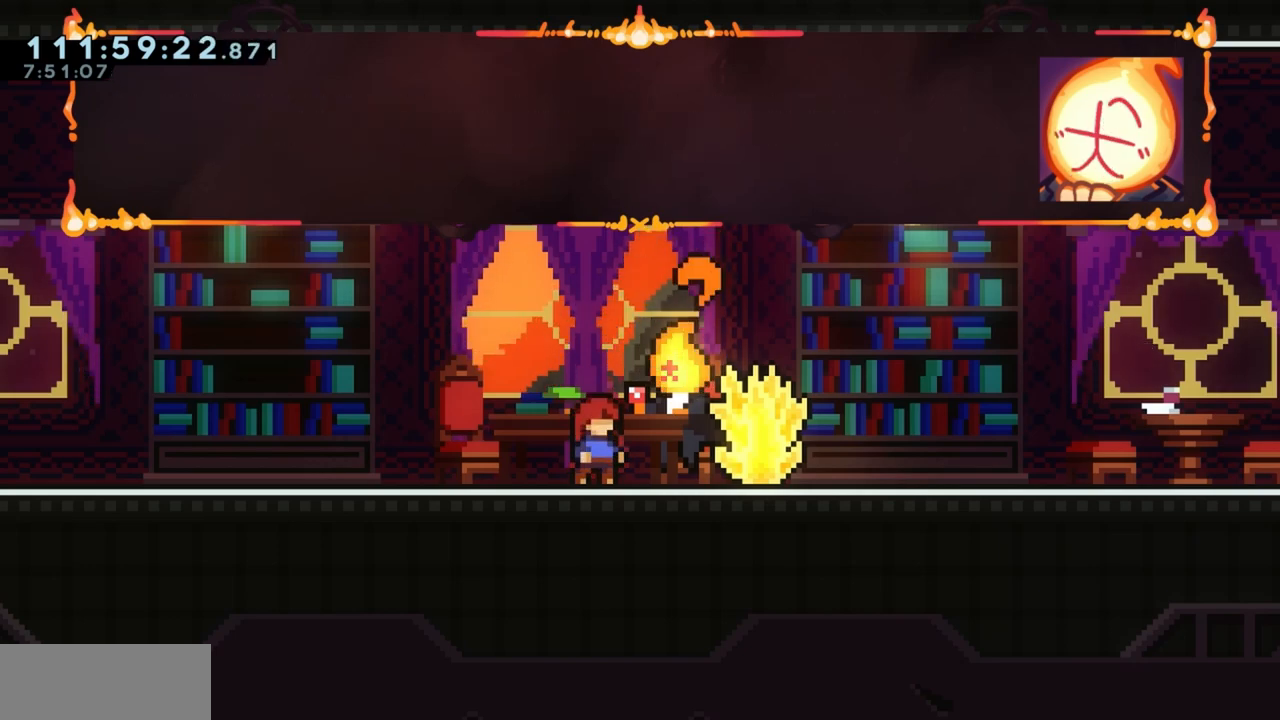
{"keys": [], "events": [[17, "jump", "down"], [67, "jump", "up"], [267, "jump", "down"], [383, "jump", "up"]]}
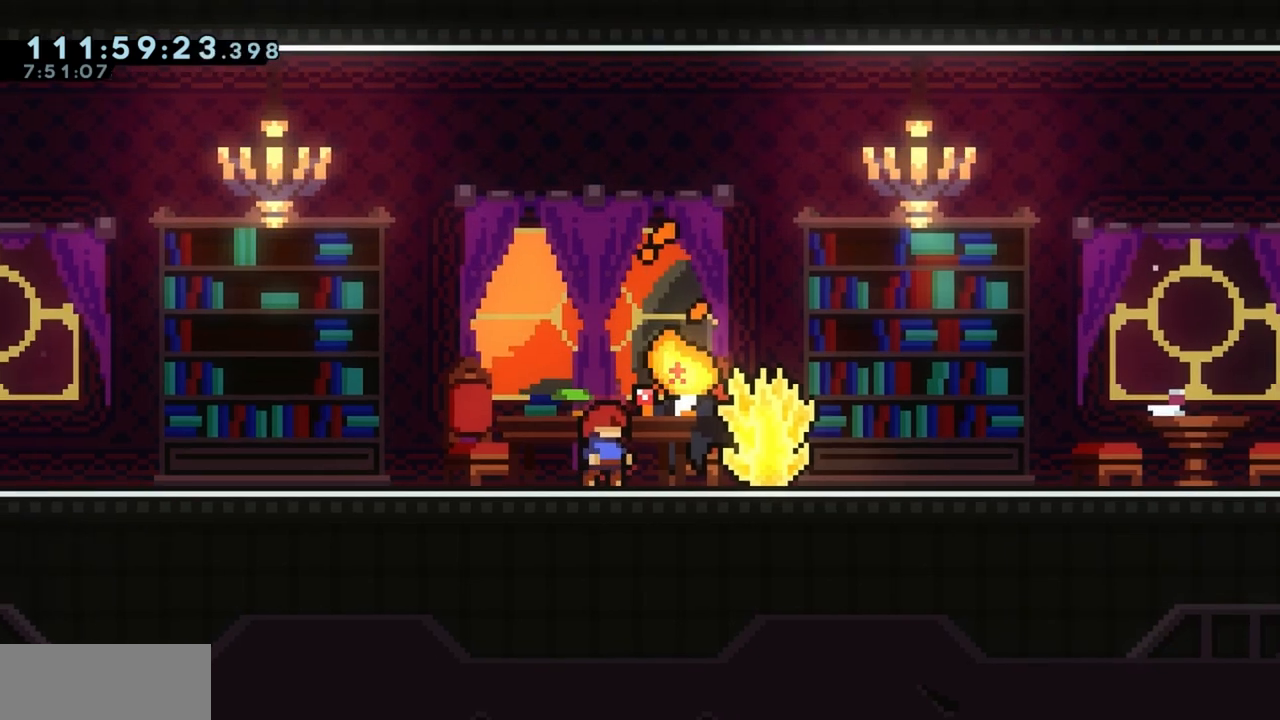
{"keys": [], "events": []}
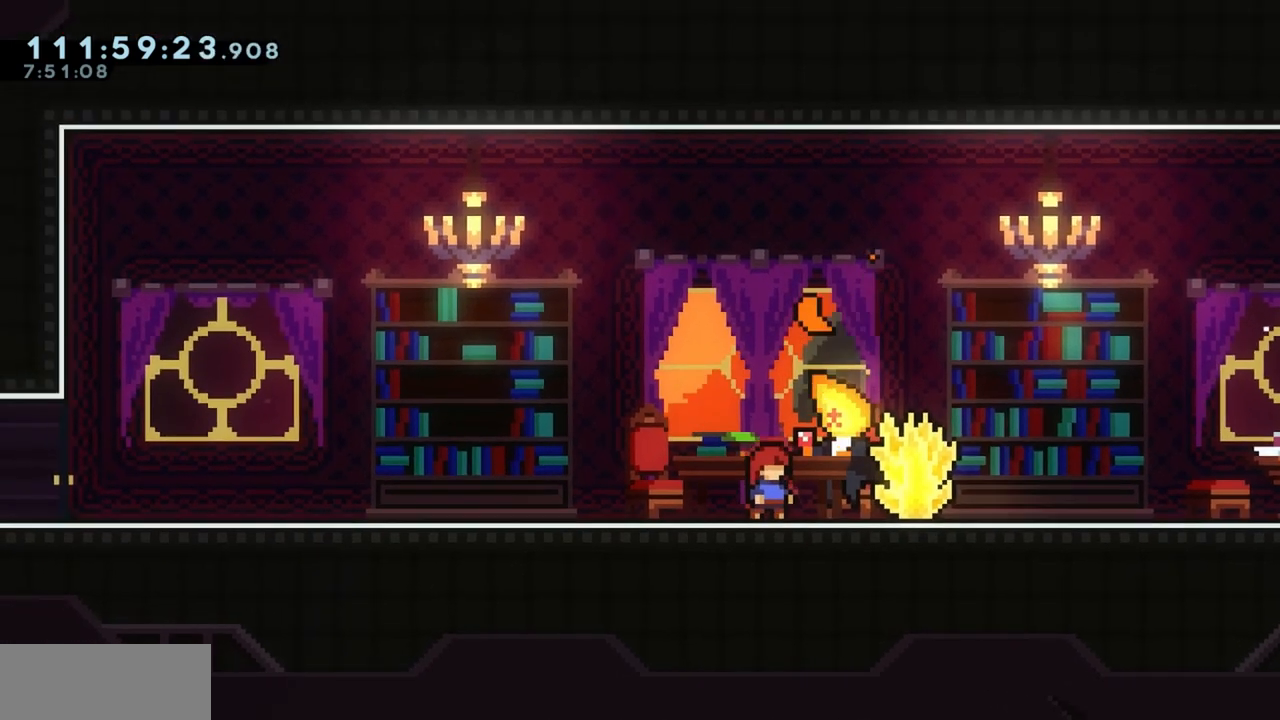
{"keys": [], "events": []}
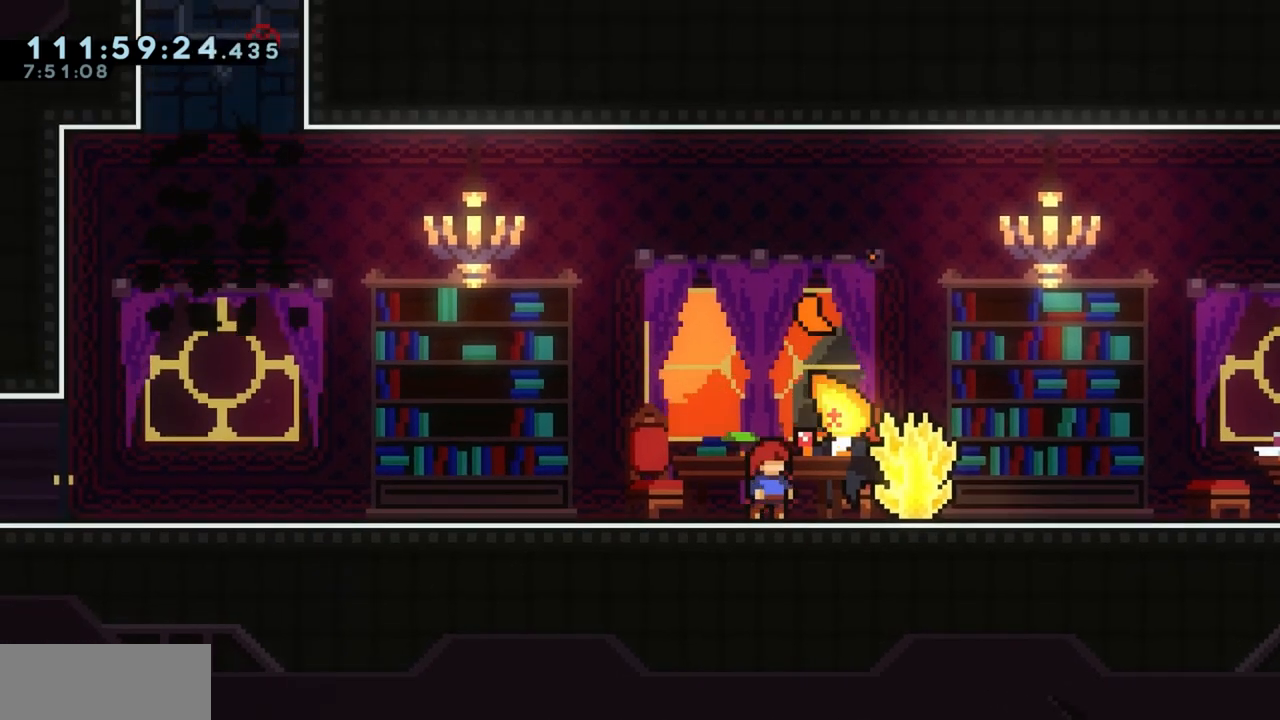
{"keys": ["d", "j"], "events": [[400, "d", "down"], [483, "j", "down"]]}
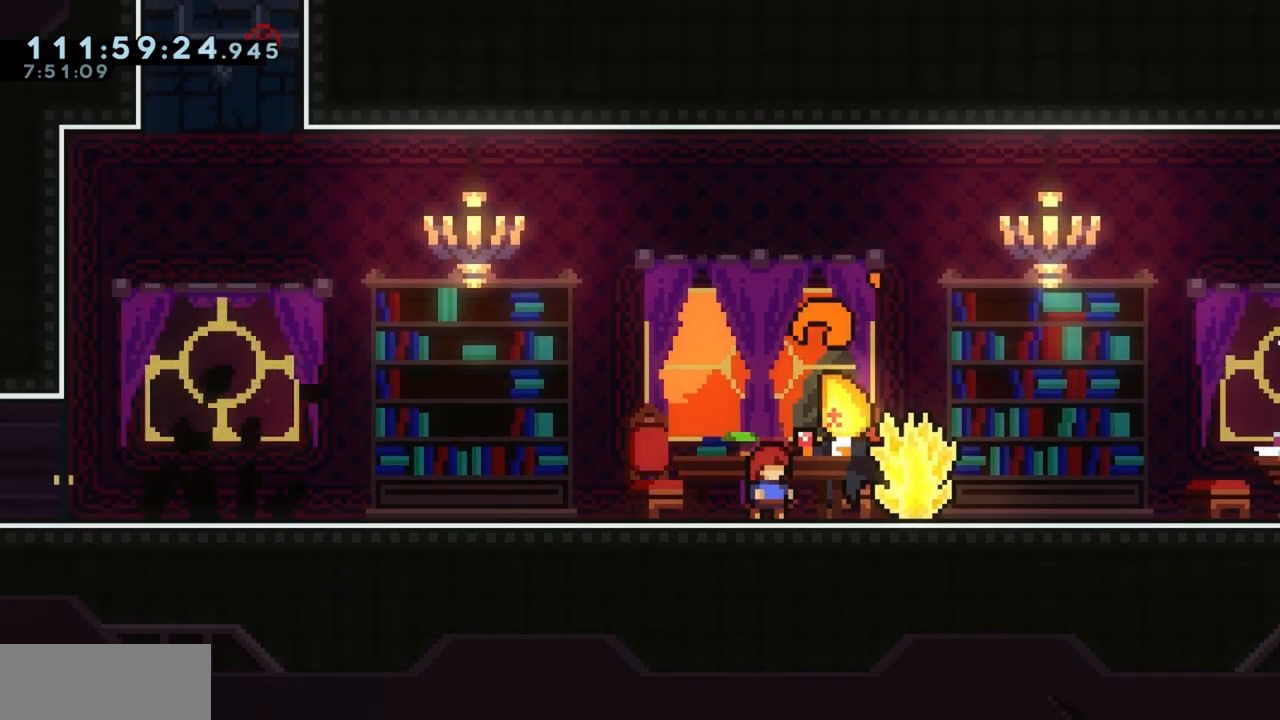
{"keys": [], "events": [[183, "j", "up"], [217, "d", "up"]]}
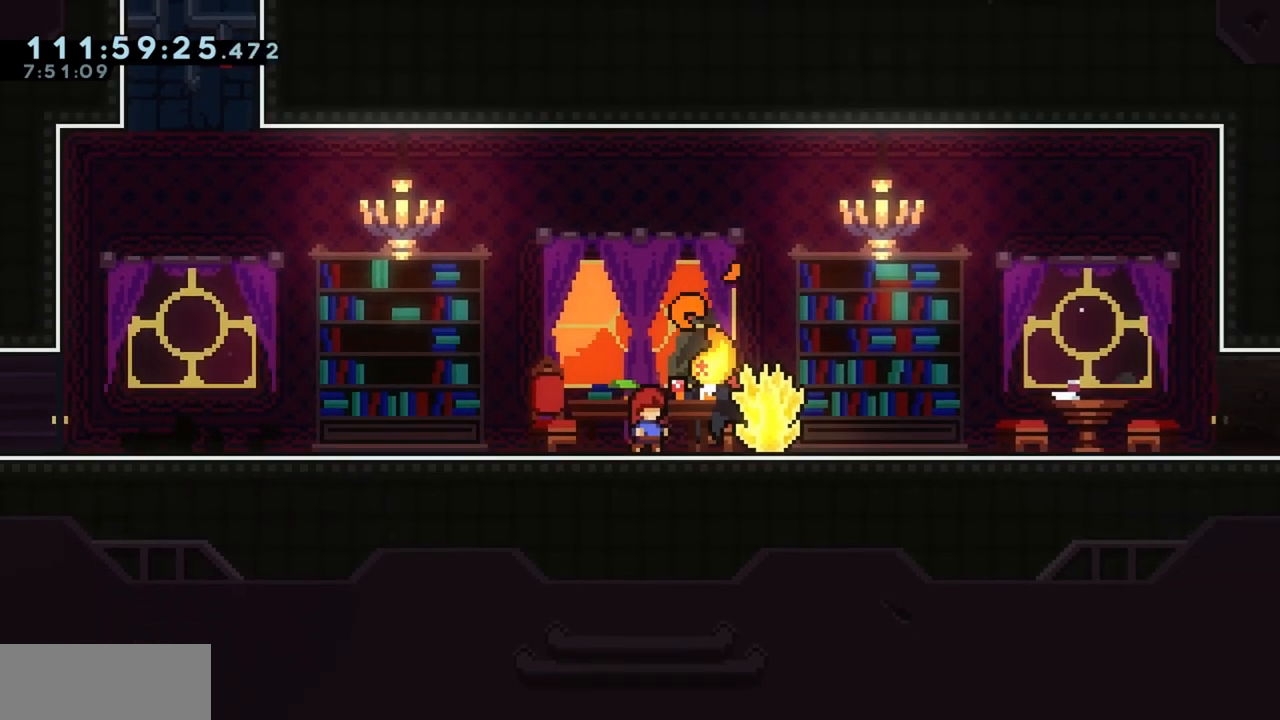
{"keys": ["d"], "events": [[100, "d", "down"]]}
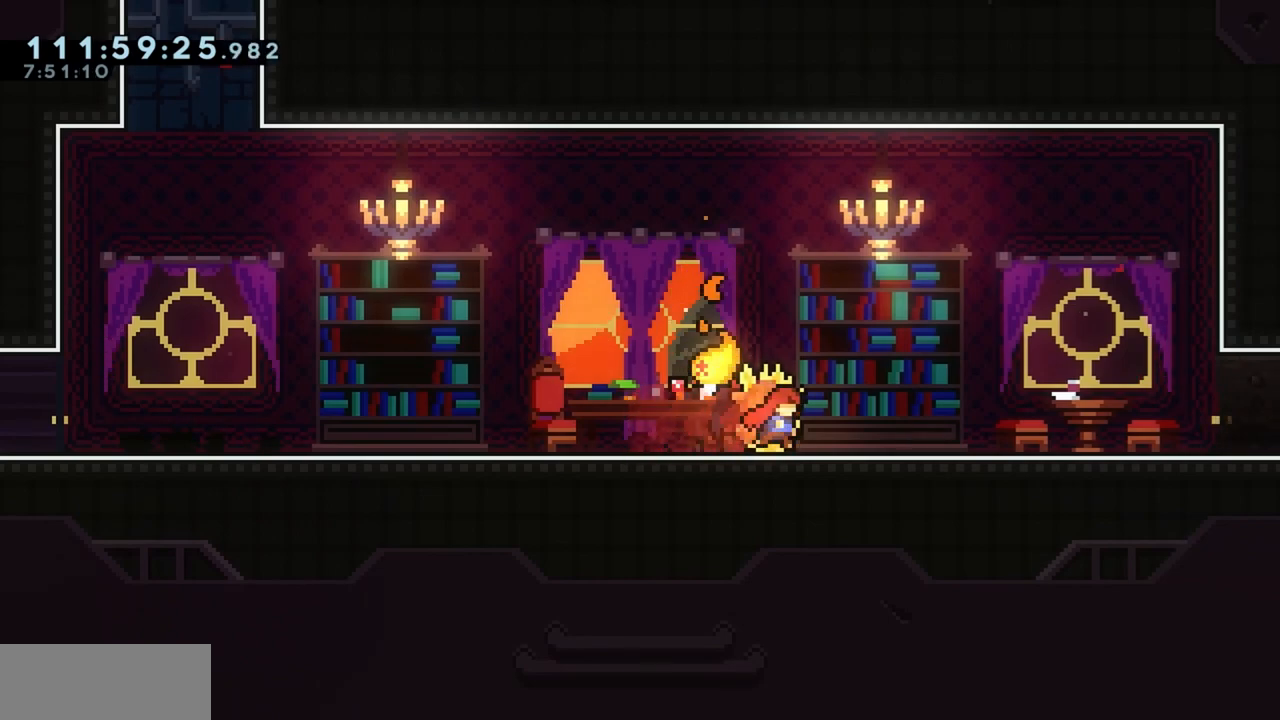
{"keys": ["d", "grab"], "events": [[17, "d", "up"], [150, "grab", "down"], [300, "d", "down"]]}
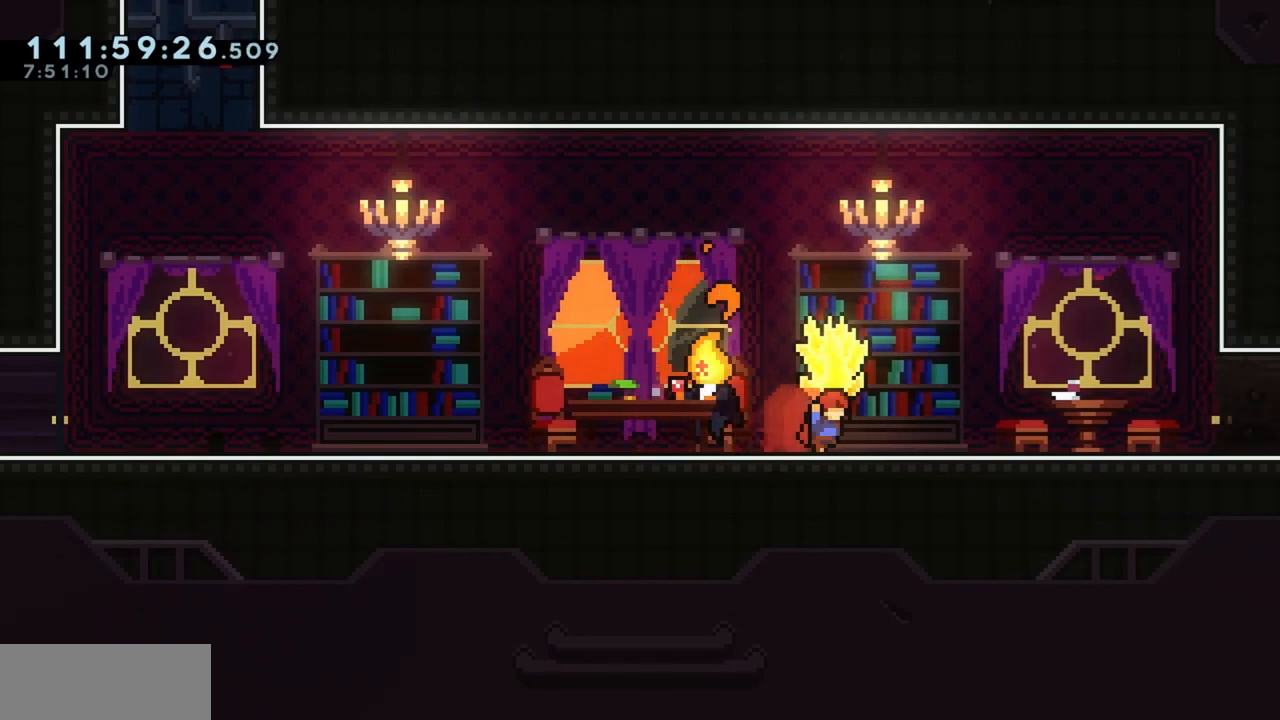
{"keys": ["d", "grab"], "events": [[83, "jump", "down"], [133, "jump", "up"], [367, "jump", "down"], [417, "jump", "up"]]}
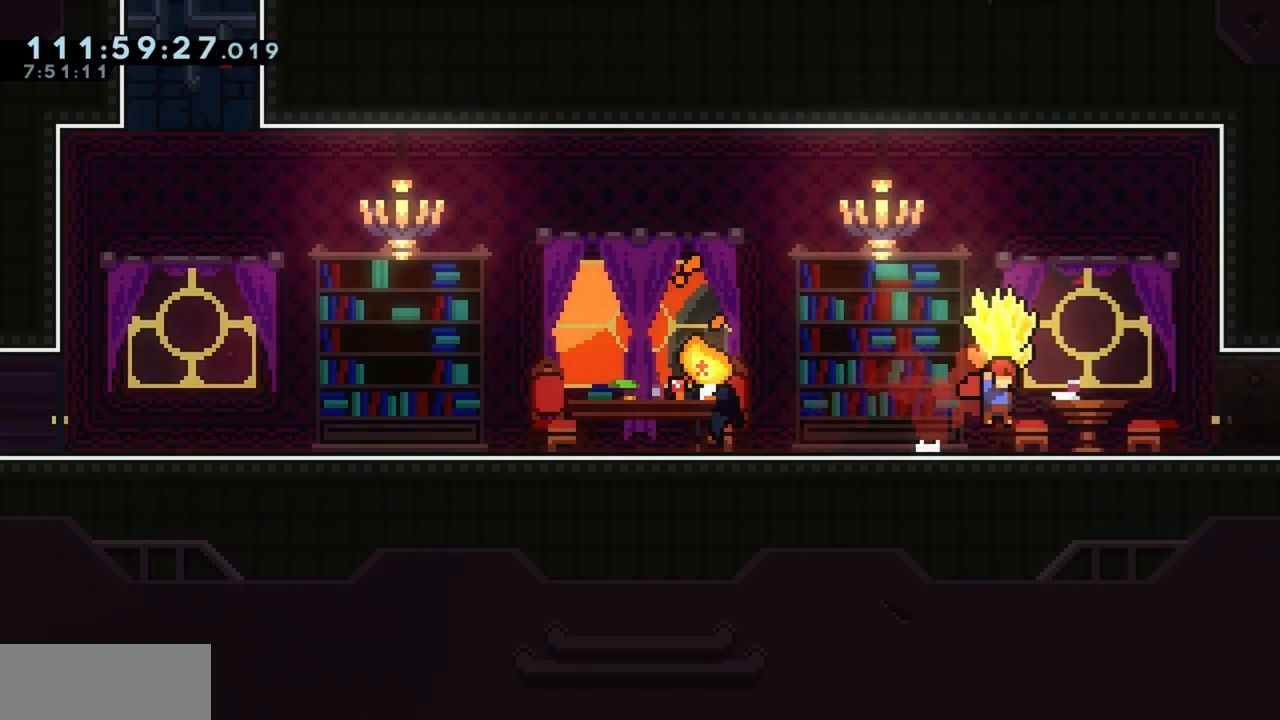
{"keys": ["d", "grab"], "events": [[50, "jump", "down"], [150, "jump", "up"]]}